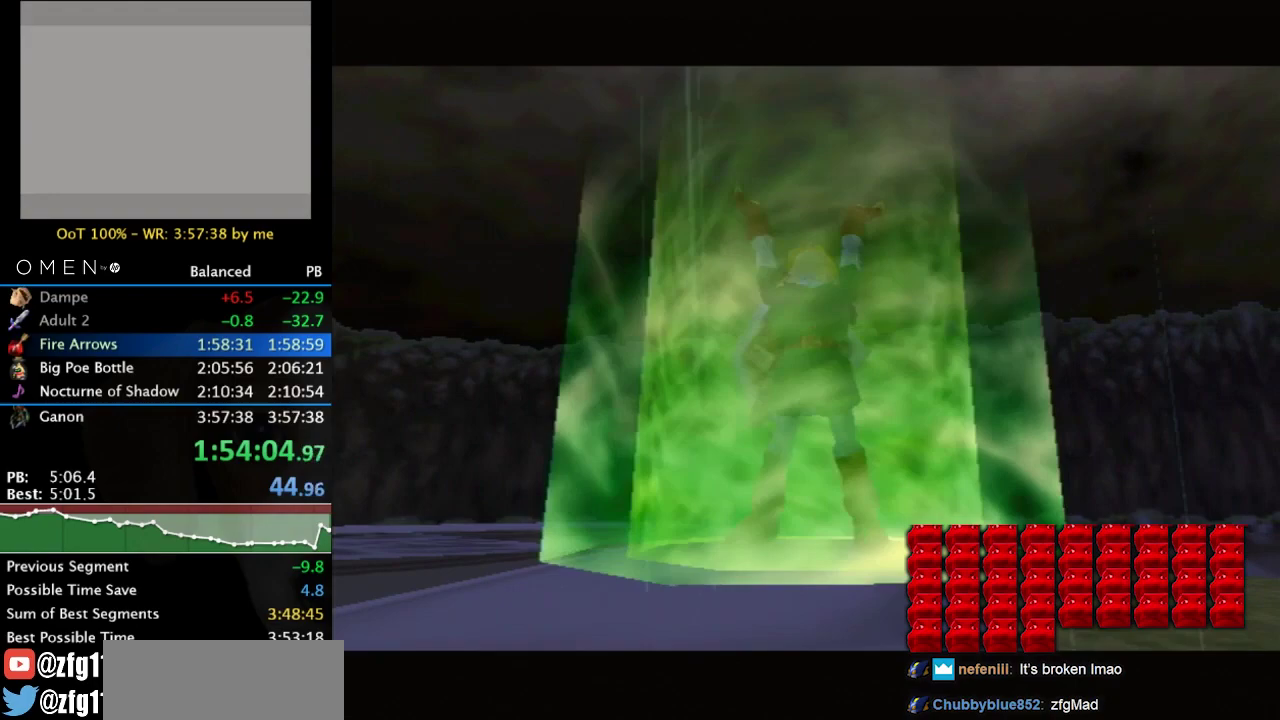
Gameplay with a controller (Nintendo layout); each line is a JSON object with the inputs held at the frame after it. "events" lists button and stick changes between this image and that frame as [ms after this image, input, new state], when the widget could be followed in between. Not read: L3 R3.
{"buttons": [], "left_stick": "center", "right_stick": "center", "events": []}
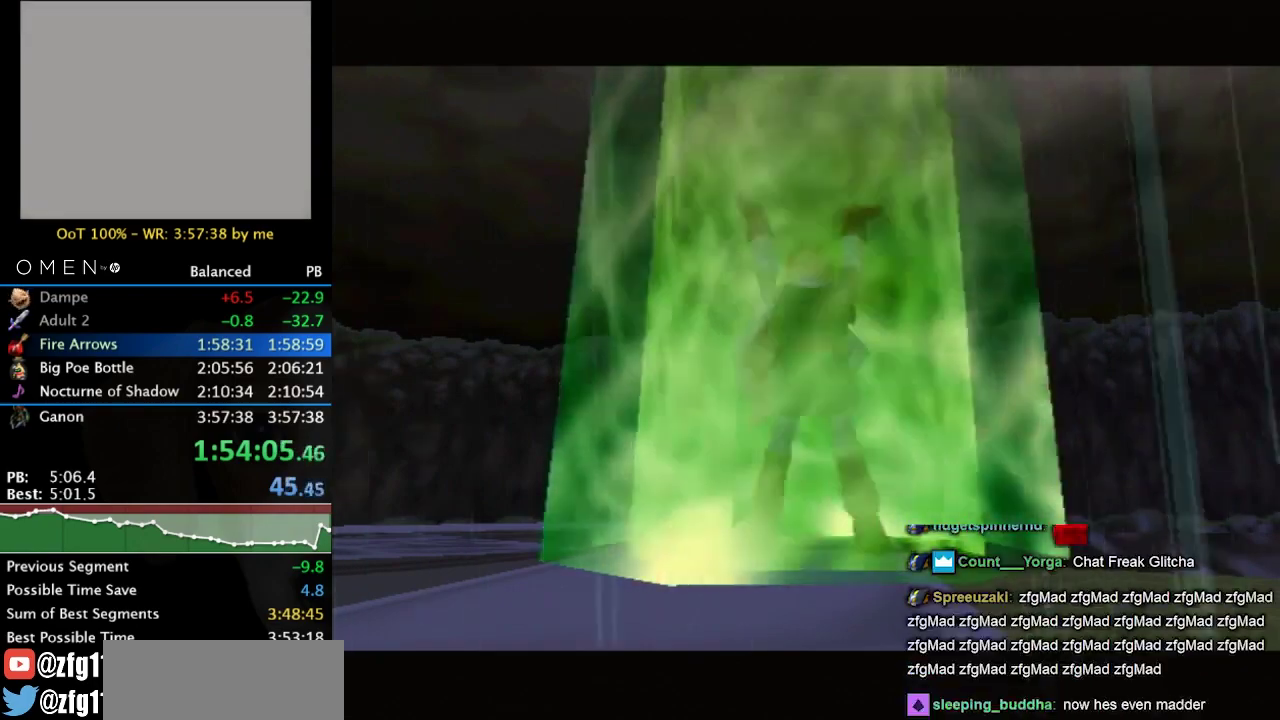
{"buttons": [], "left_stick": "center", "right_stick": "center", "events": []}
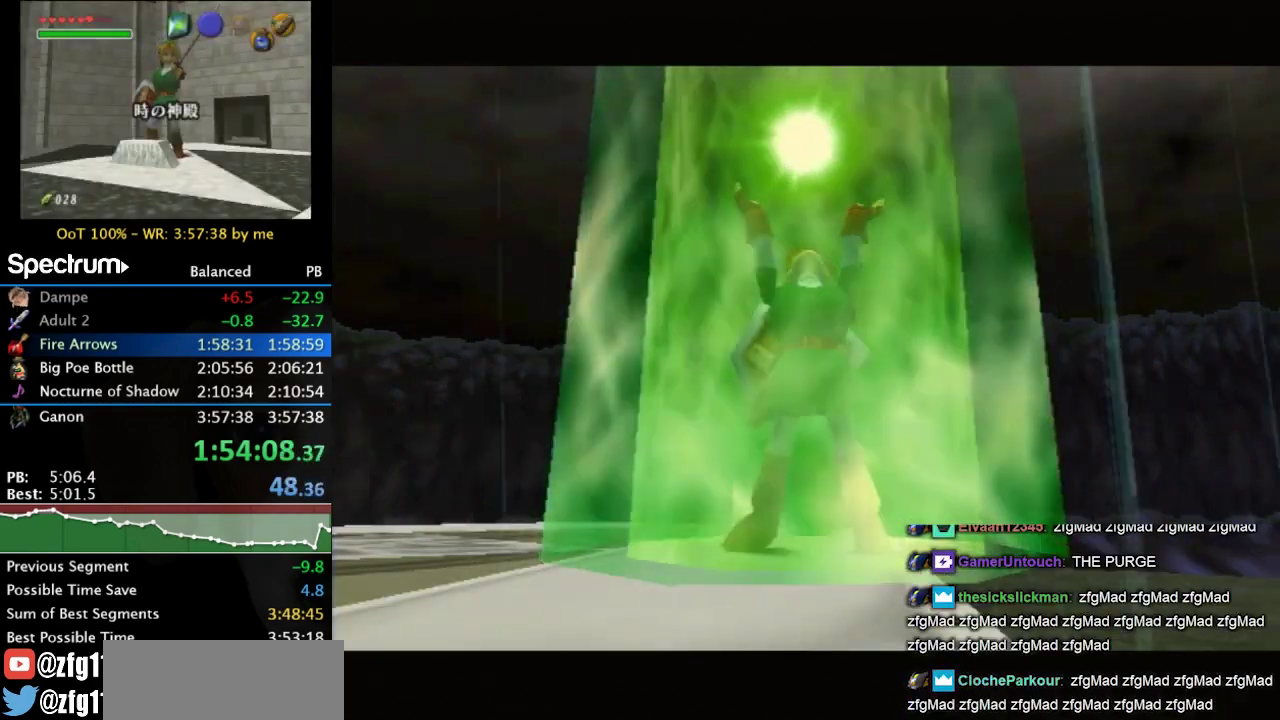
{"buttons": [], "left_stick": "center", "right_stick": "center", "events": []}
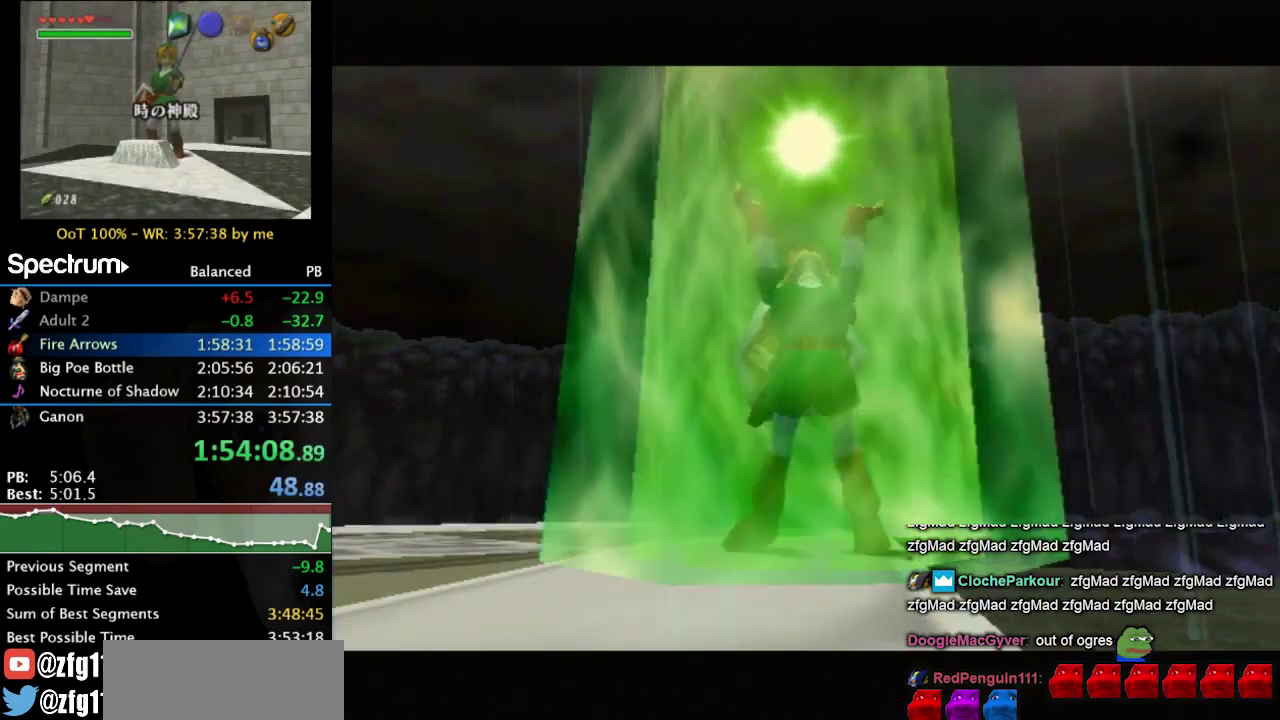
{"buttons": [], "left_stick": "center", "right_stick": "center", "events": []}
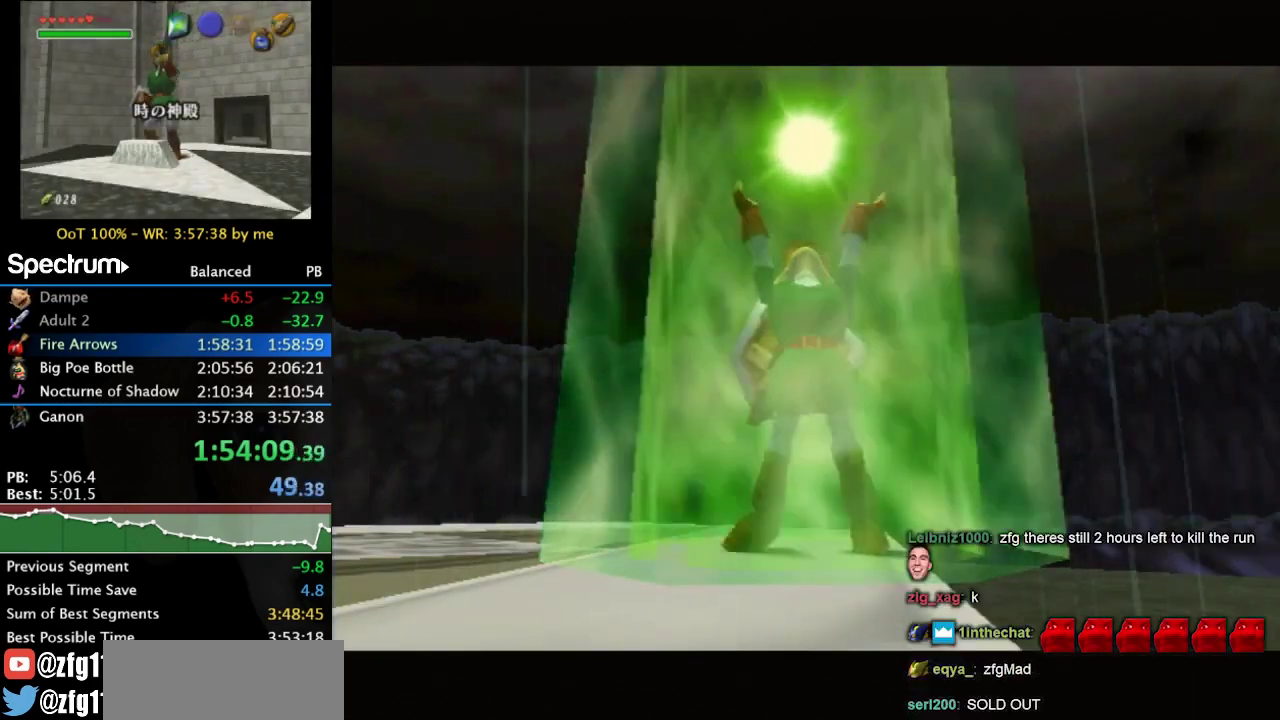
{"buttons": ["L1"], "left_stick": "down", "right_stick": "center", "events": [[67, "L1", "down"], [67, "left_stick", "down"]]}
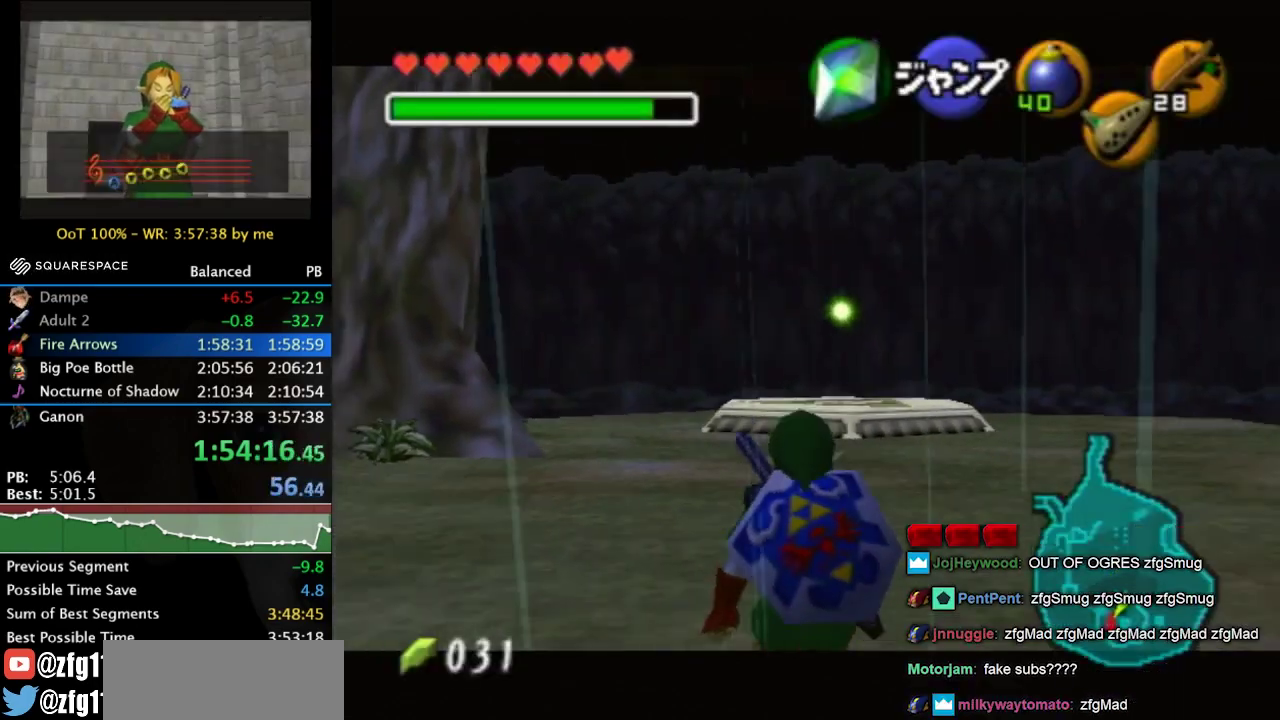
{"buttons": ["L1"], "left_stick": "down", "right_stick": "center", "events": []}
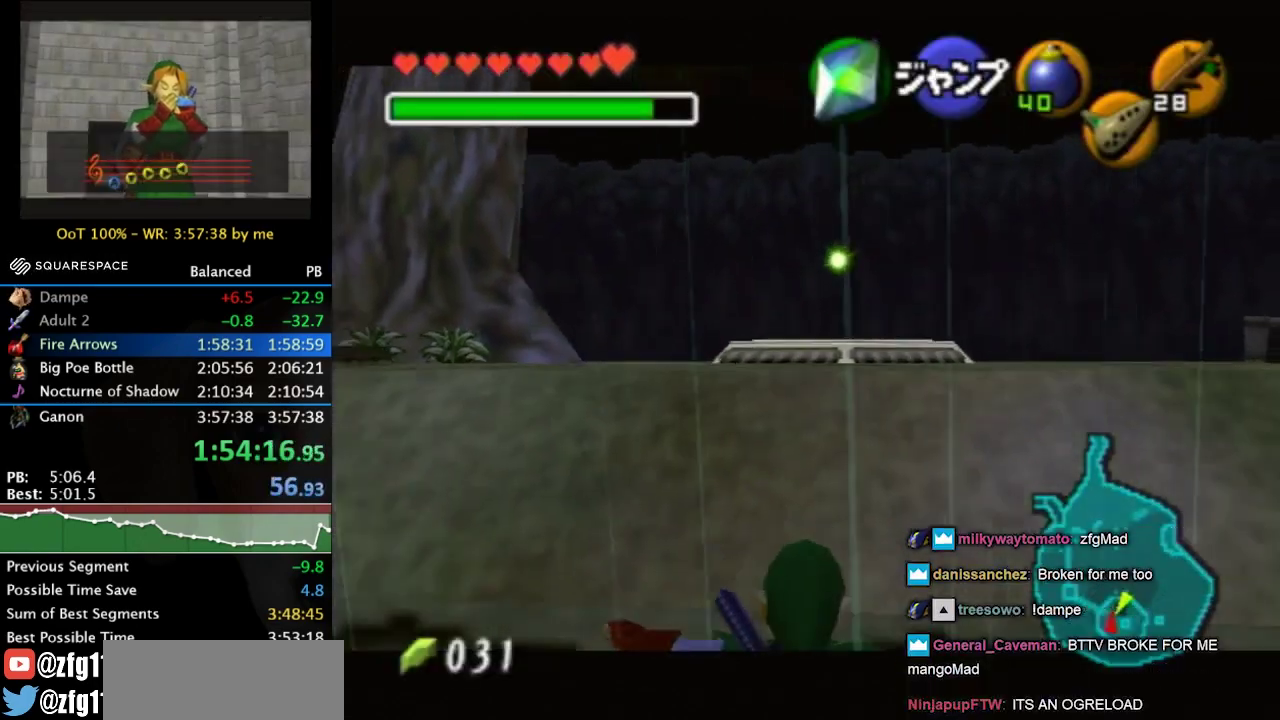
{"buttons": ["L1"], "left_stick": "down", "right_stick": "center", "events": []}
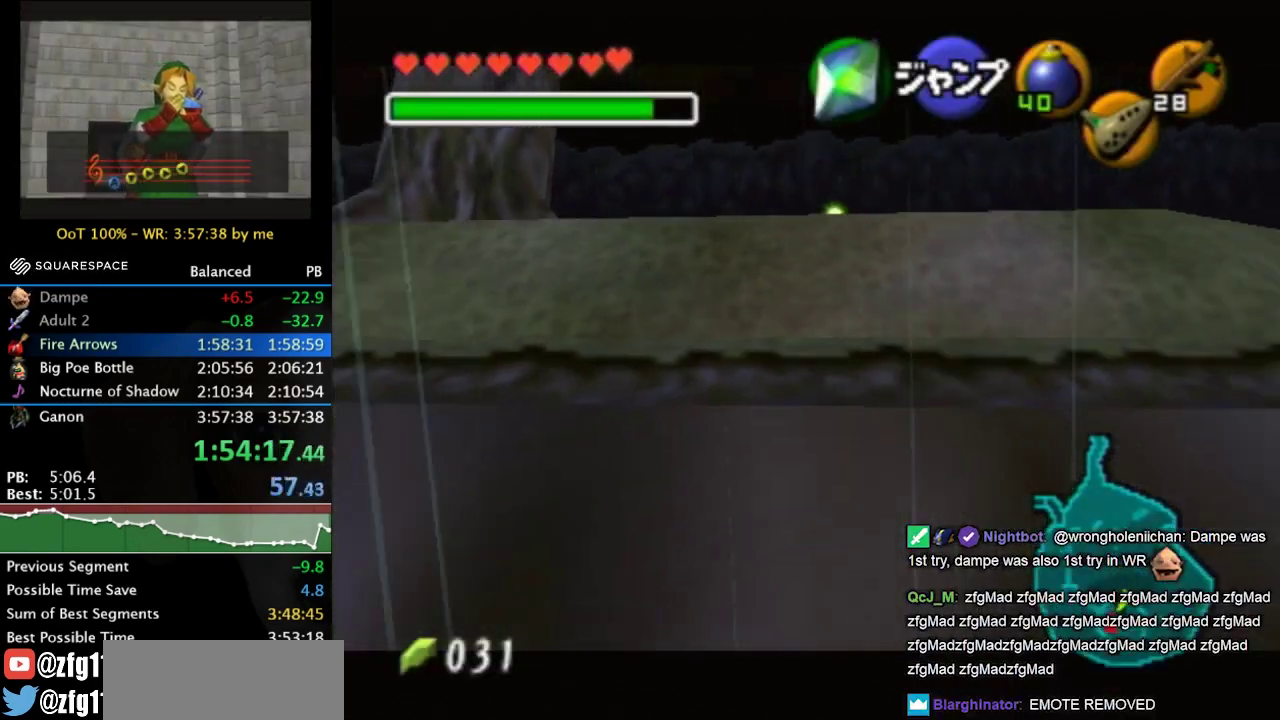
{"buttons": ["L1"], "left_stick": "center", "right_stick": "center", "events": [[167, "left_stick", "center"], [300, "left_stick", "right"], [333, "A", "down"], [433, "A", "up"], [467, "left_stick", "center"]]}
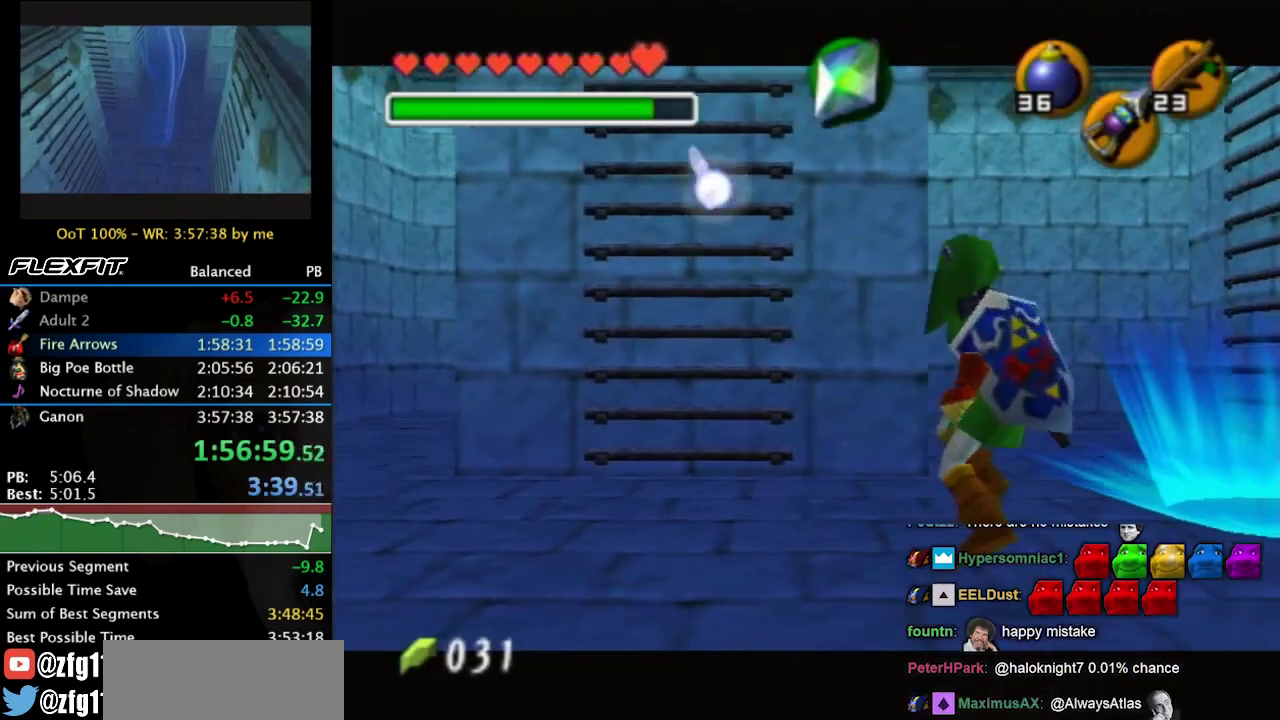
{"buttons": ["L1"], "left_stick": "center", "right_stick": "center", "events": [[200, "A", "down"], [200, "left_stick", "right"], [333, "A", "up"], [333, "left_stick", "center"]]}
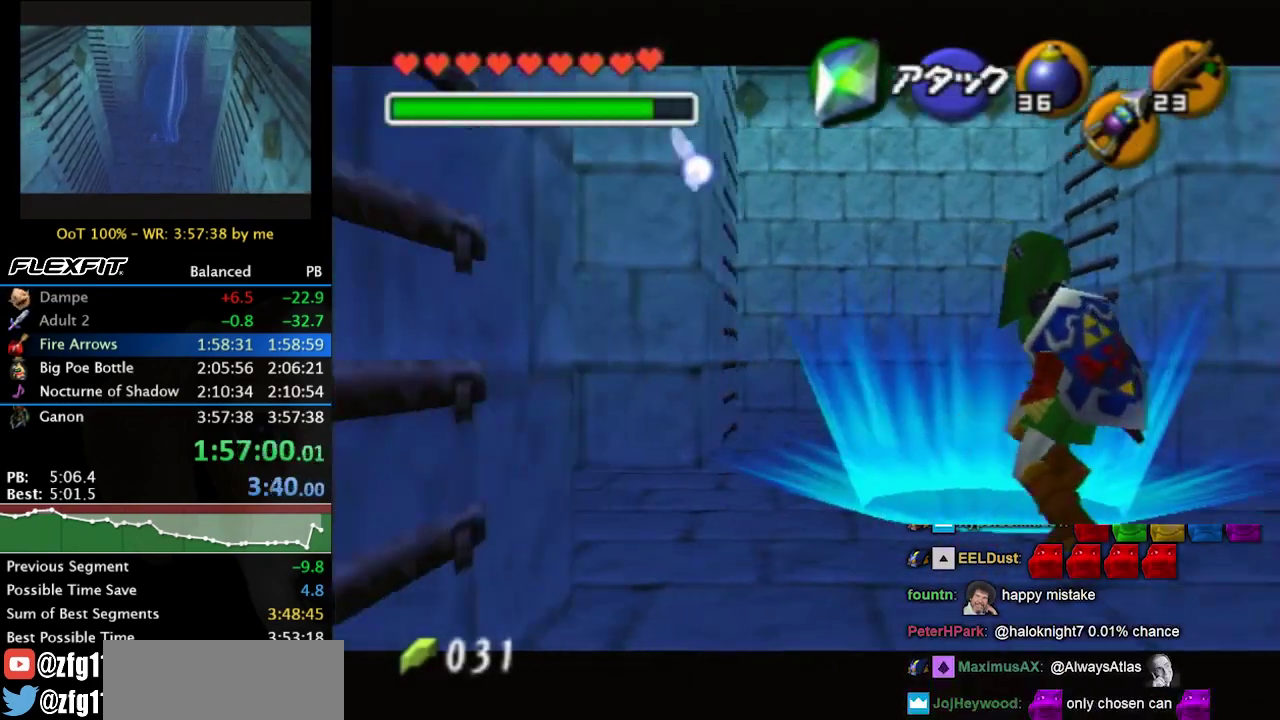
{"buttons": ["L1"], "left_stick": "center", "right_stick": "center", "events": [[67, "A", "down"], [200, "A", "up"]]}
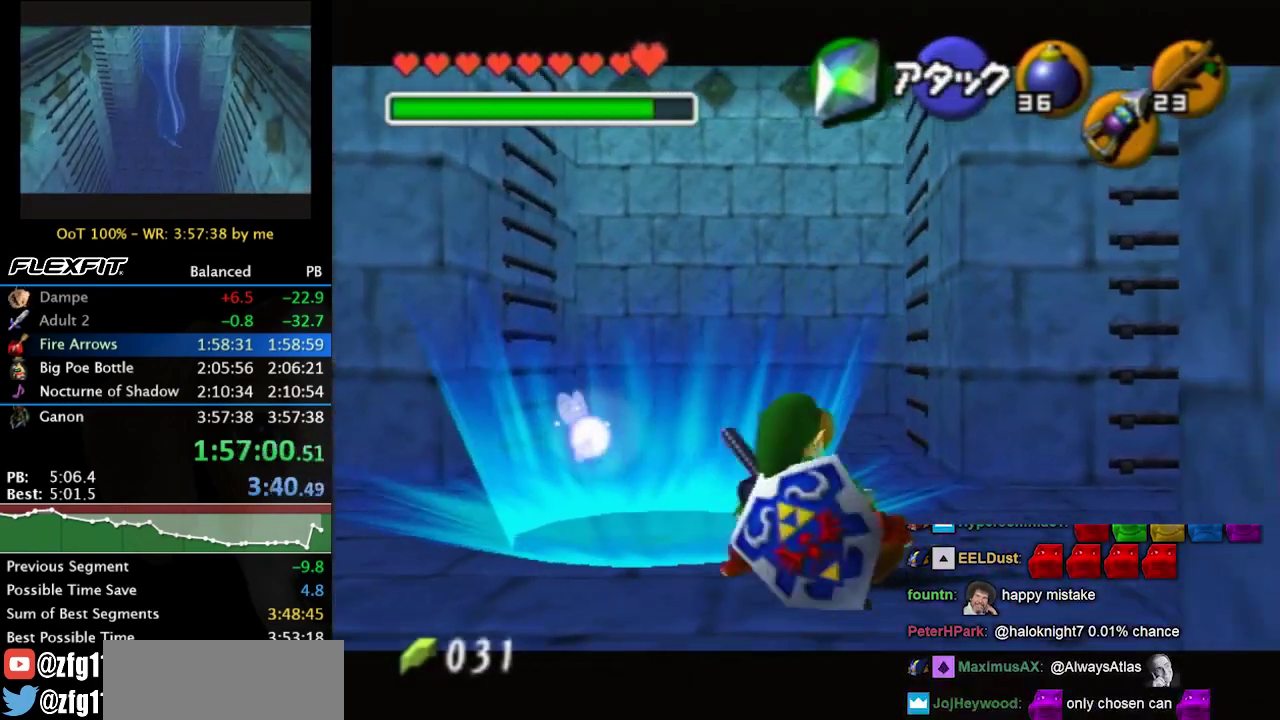
{"buttons": [], "left_stick": "up", "right_stick": "center", "events": [[367, "L1", "up"], [500, "left_stick", "up"]]}
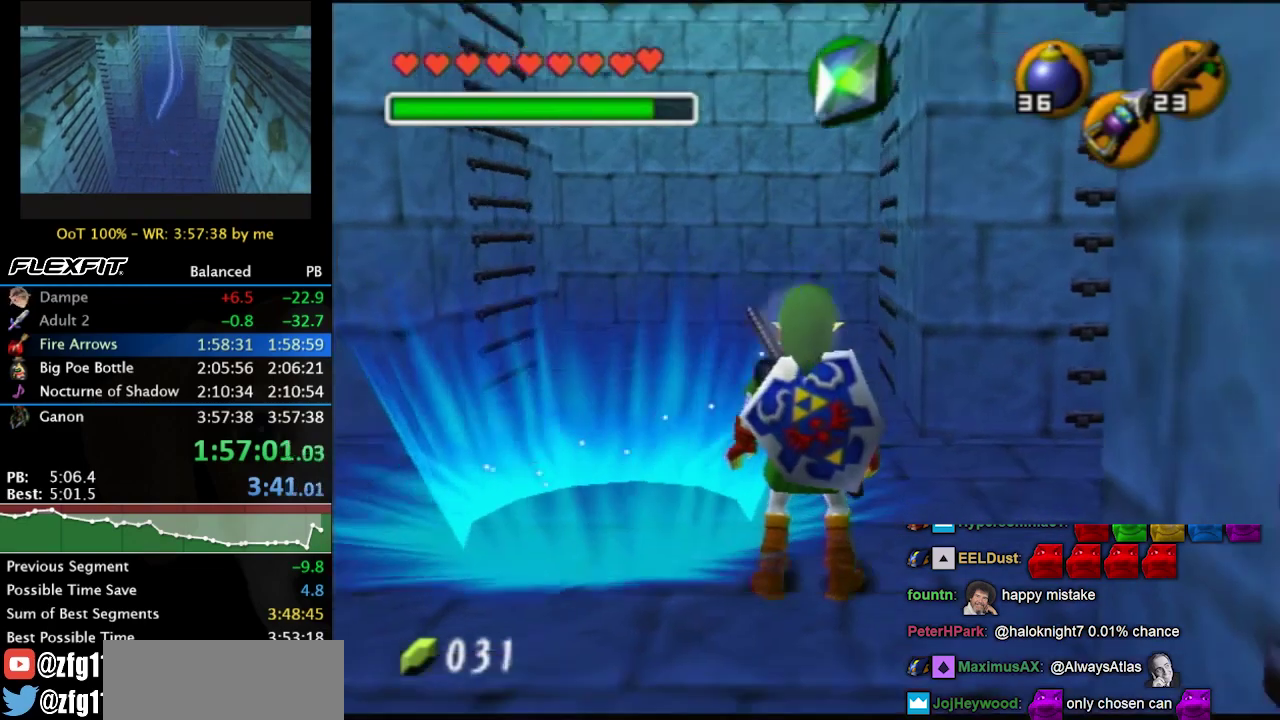
{"buttons": [], "left_stick": "center", "right_stick": "center", "events": [[133, "B", "down"], [167, "left_stick", "center"], [233, "B", "up"]]}